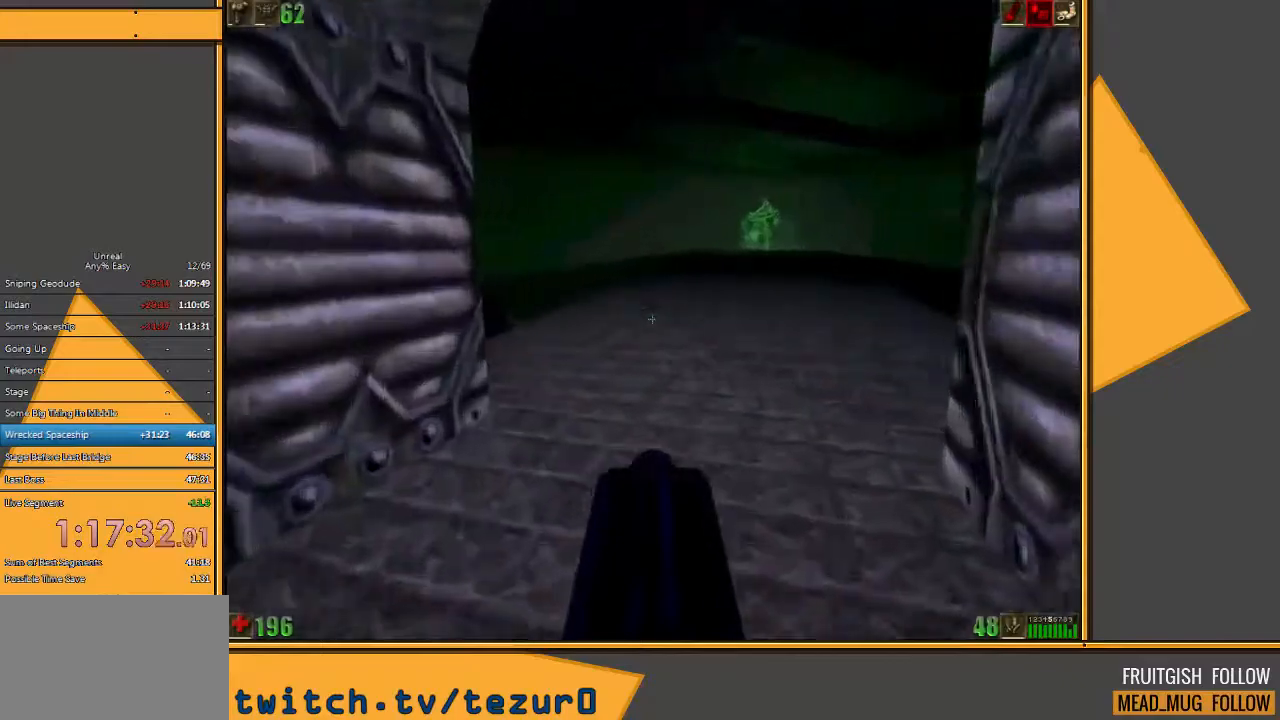
Gameplay with keyboard and mouse; each line is a JSON object with the keys and mouse buttons held at the frame after it. "events" lists presses ("down") and releases ("up") of "1", "2", "3", "4", "5", "a", "alt", "c", "ctrl", "d", "e", "f", "q", "r", "s", "shift", "space", "tab", "v", "w", "x", "z", "mouse_left" and "mouse_right" between this image and that frame as [ms after this image, input, new state], when the widget could be followed in between. "mouse_left", "mouse_right" = the "left", "right" buttons of the "mouse" list. No other keys are recorded. Mouse movement is not recorded.
{"keys": ["w"], "mouse": [], "events": [[83, "d", "down"], [200, "d", "up"]]}
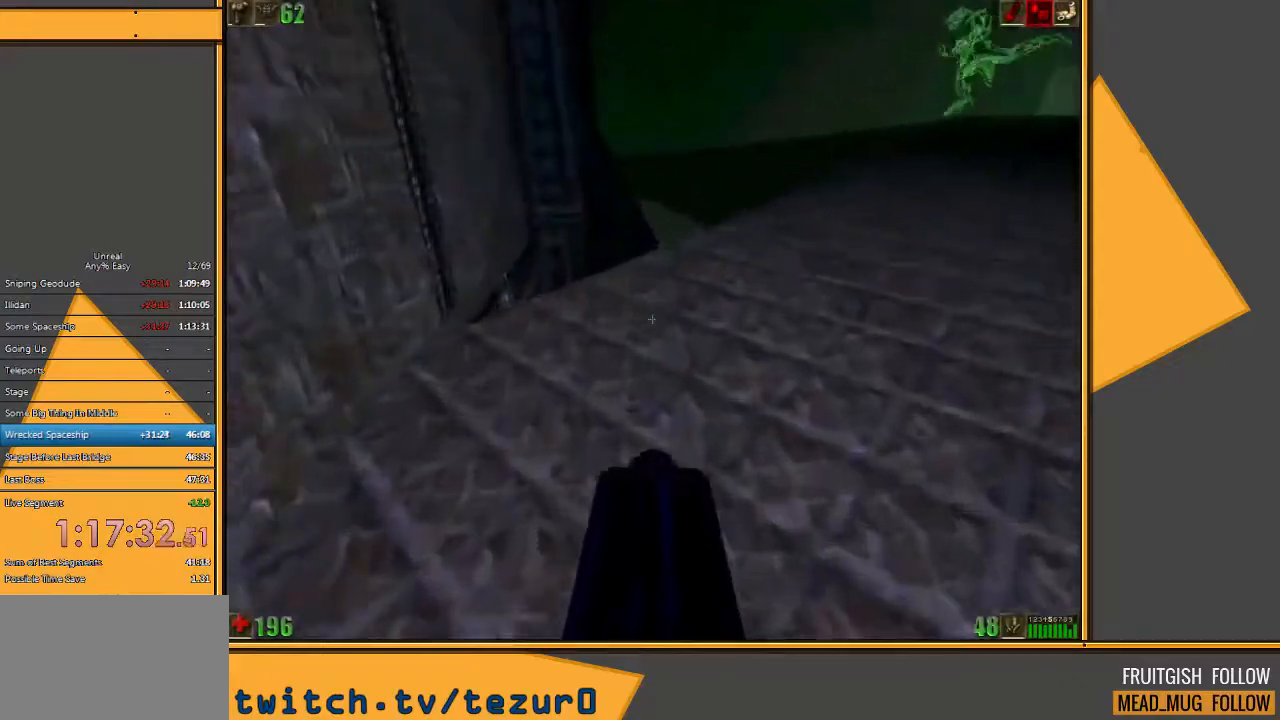
{"keys": ["a"], "mouse": [], "events": [[167, "a", "down"], [433, "w", "up"]]}
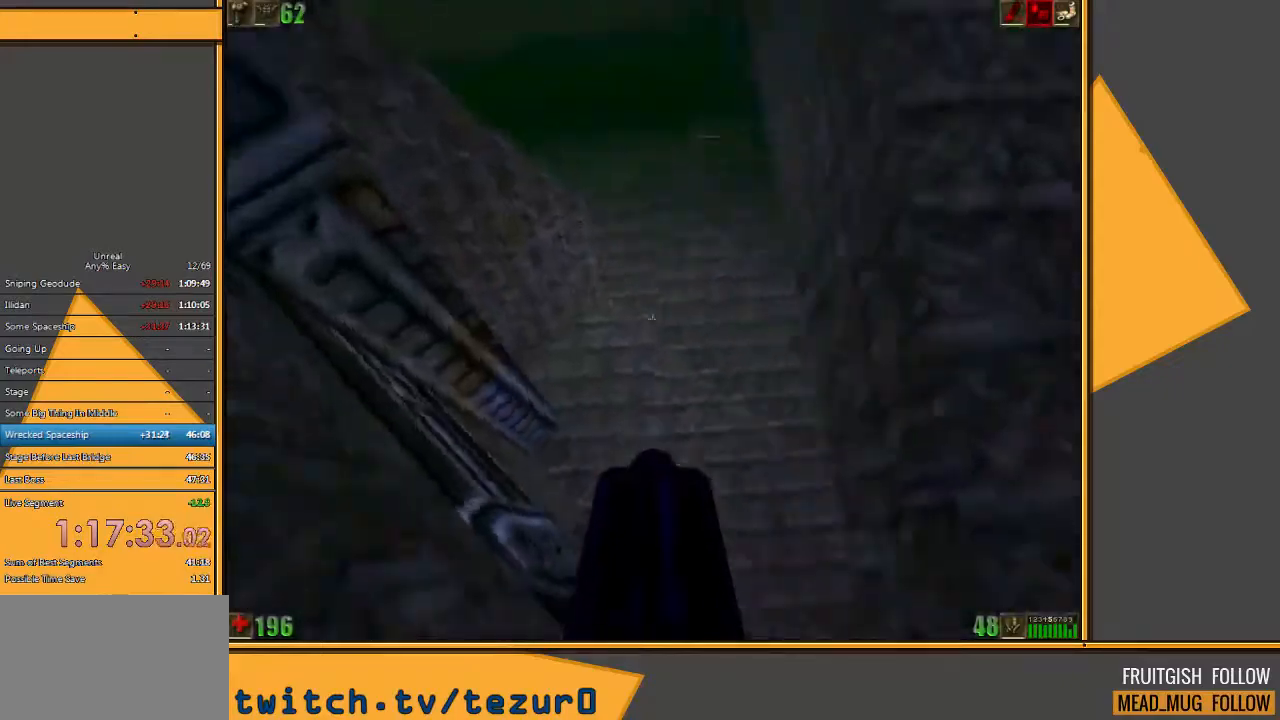
{"keys": ["w"], "mouse": [], "events": [[217, "a", "up"], [283, "d", "down"], [417, "w", "down"], [450, "d", "up"]]}
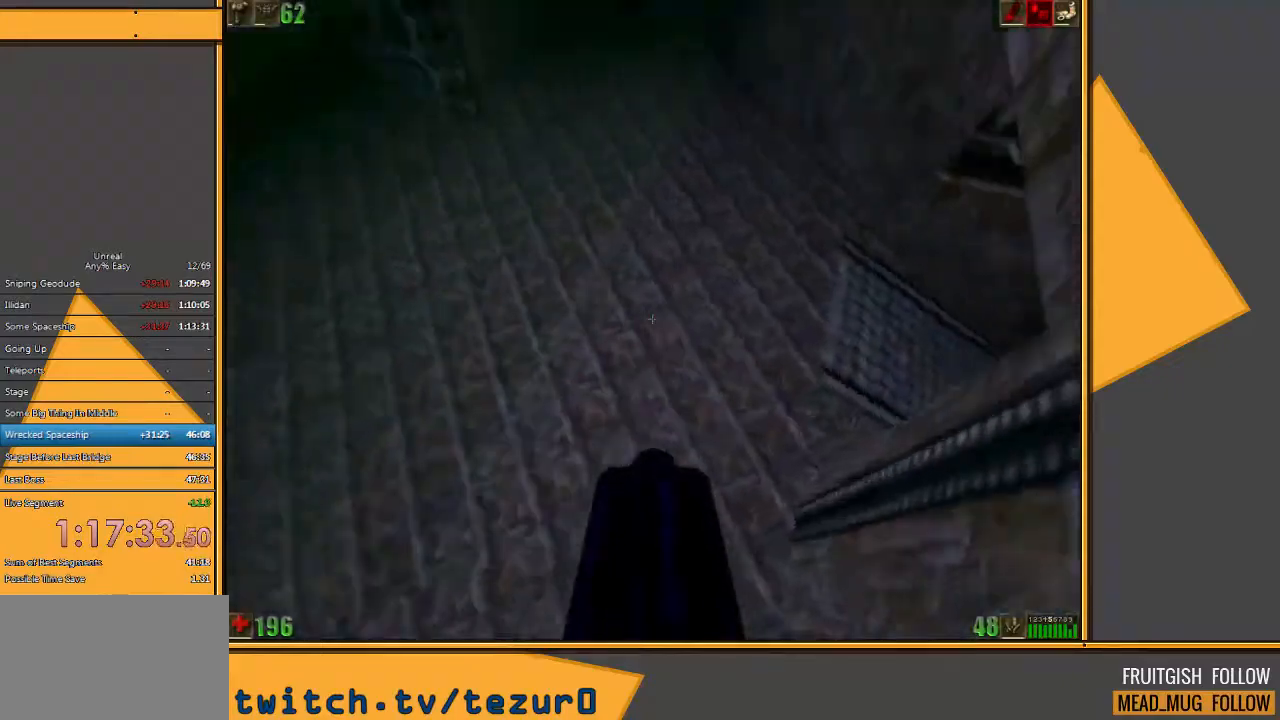
{"keys": ["w"], "mouse": [], "events": []}
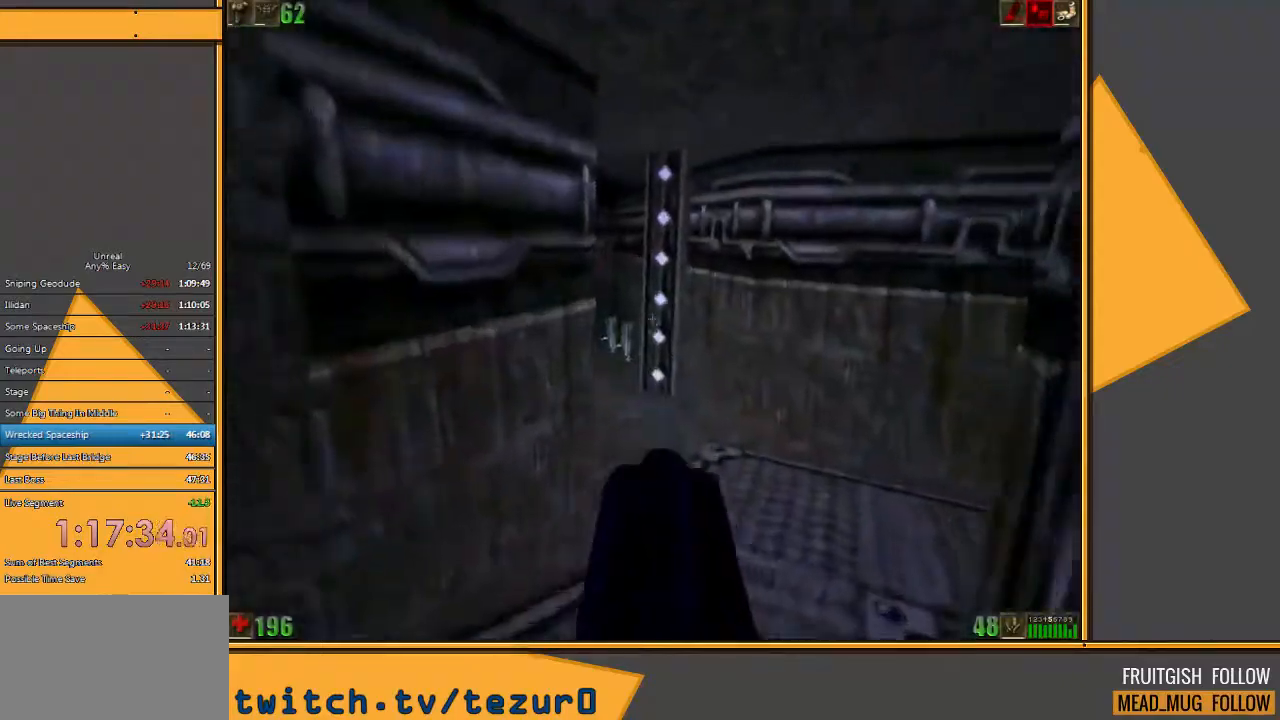
{"keys": ["a", "w"], "mouse": [], "events": [[33, "d", "down"], [100, "d", "up"], [467, "a", "down"]]}
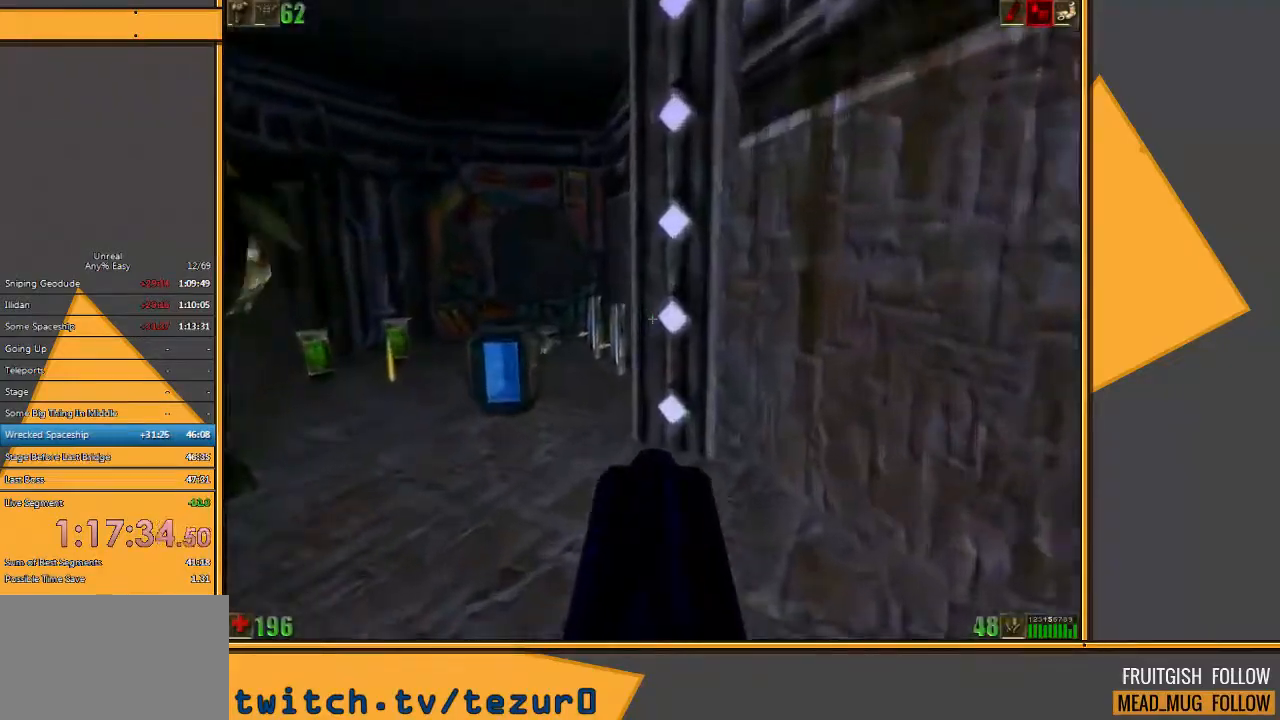
{"keys": ["d", "w"], "mouse": [], "events": [[417, "d", "down"], [483, "a", "up"]]}
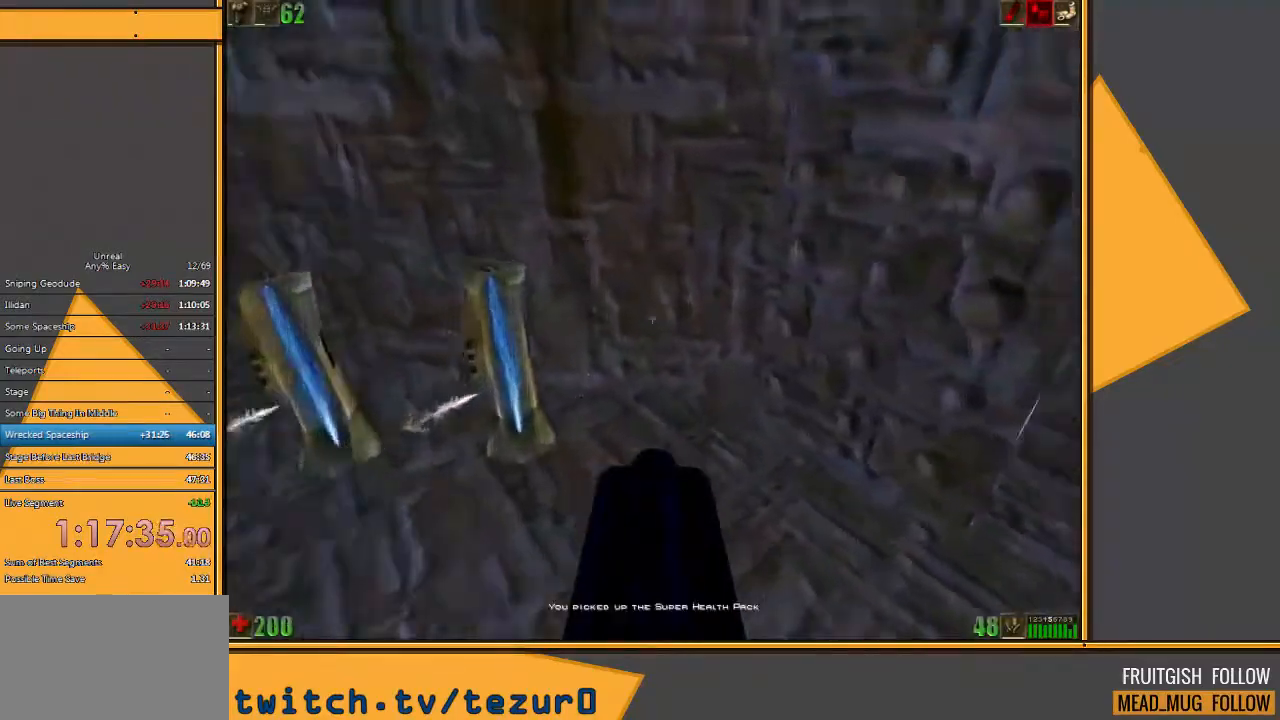
{"keys": ["w"], "mouse": [], "events": [[283, "d", "up"]]}
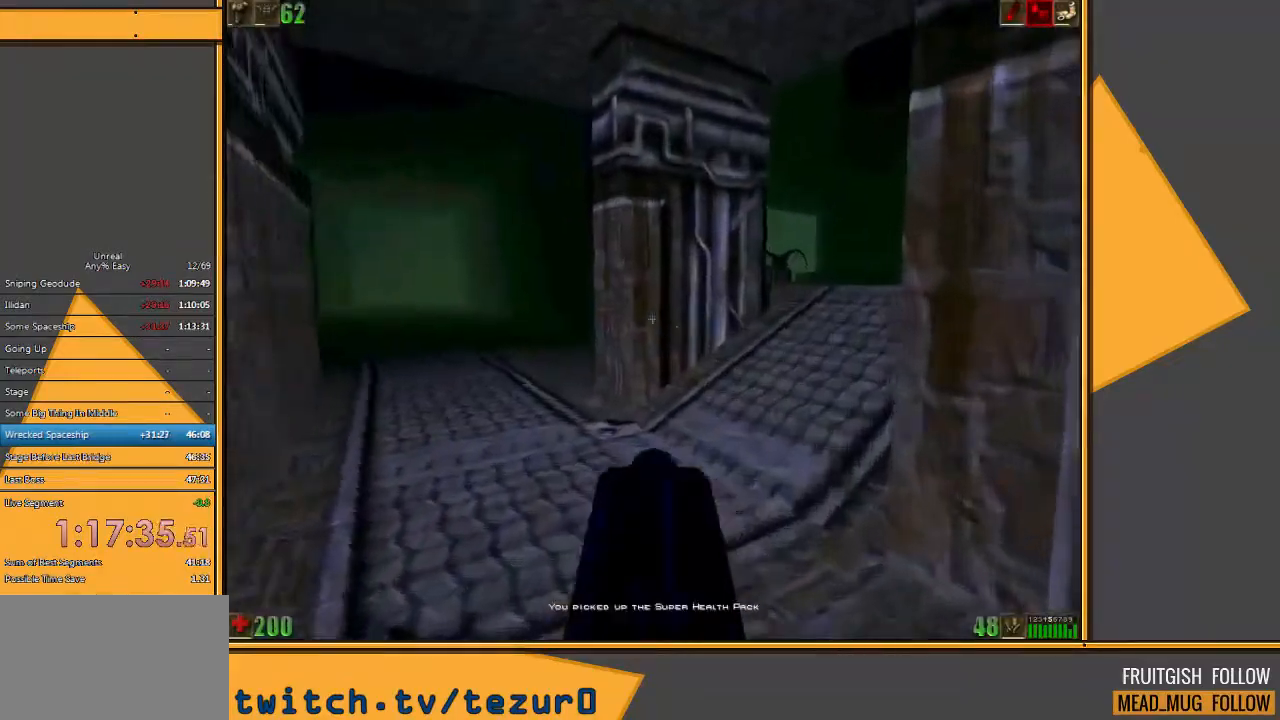
{"keys": ["w"], "mouse": [], "events": [[183, "a", "down"], [433, "a", "up"]]}
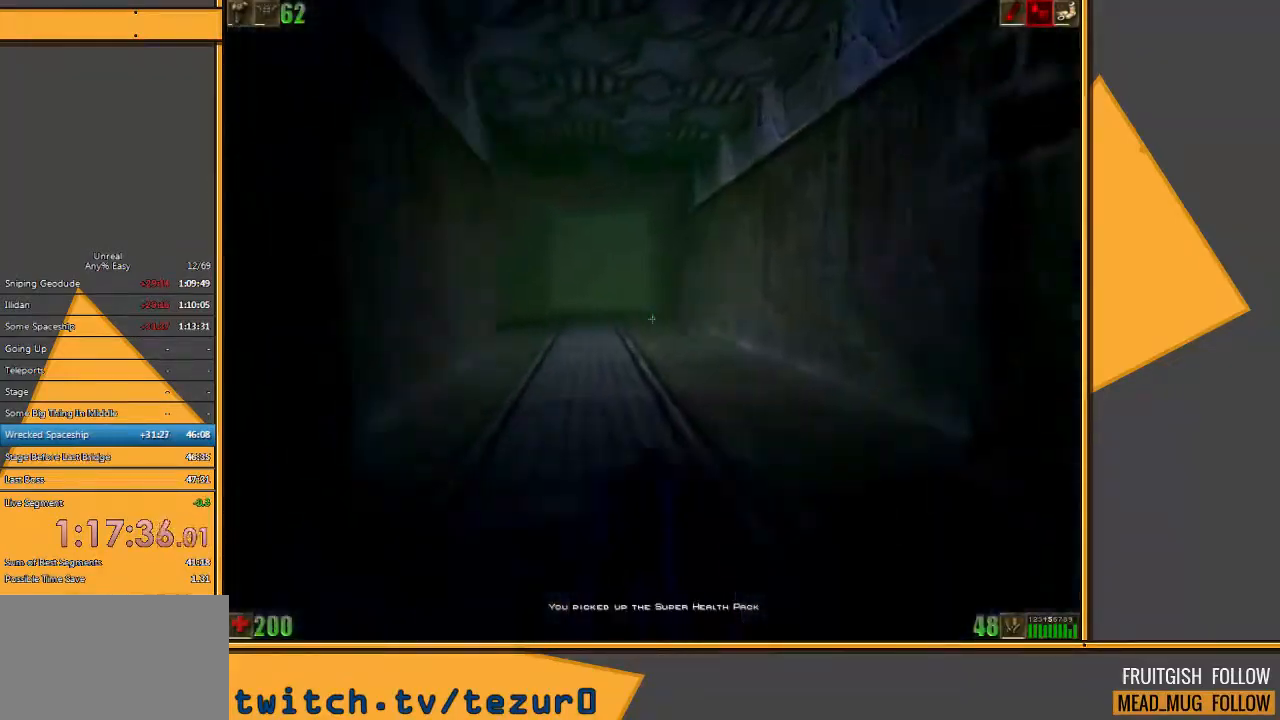
{"keys": ["d", "w"], "mouse": [], "events": [[200, "d", "down"], [300, "d", "up"], [367, "d", "down"]]}
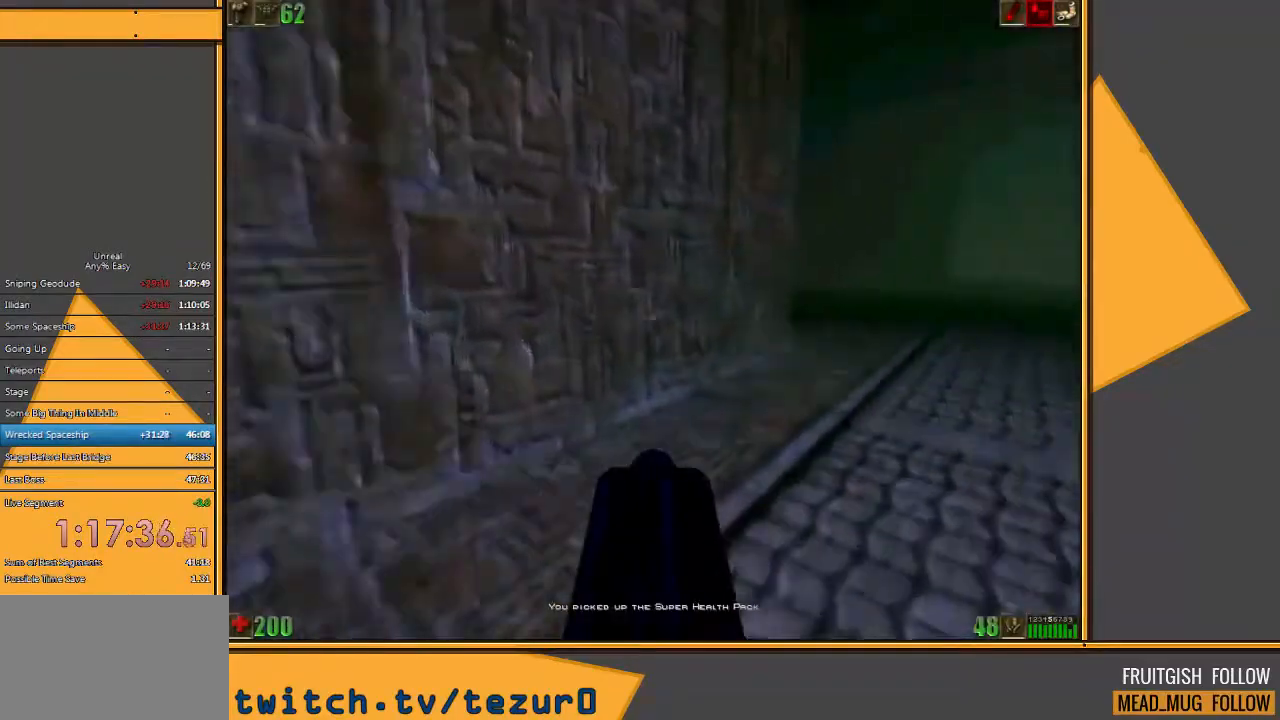
{"keys": ["d", "w"], "mouse": [], "events": [[33, "d", "up"], [317, "d", "down"]]}
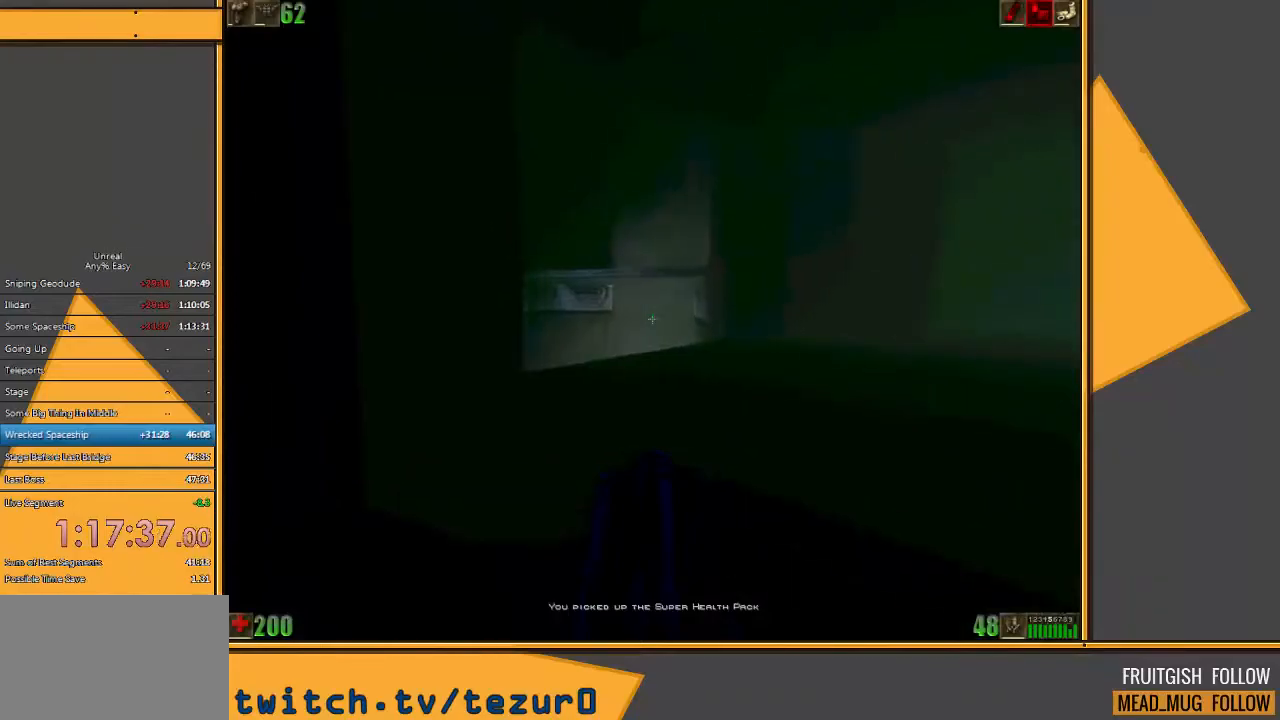
{"keys": ["w"], "mouse": ["left"], "events": [[17, "mouse_left", "down"], [50, "d", "up"]]}
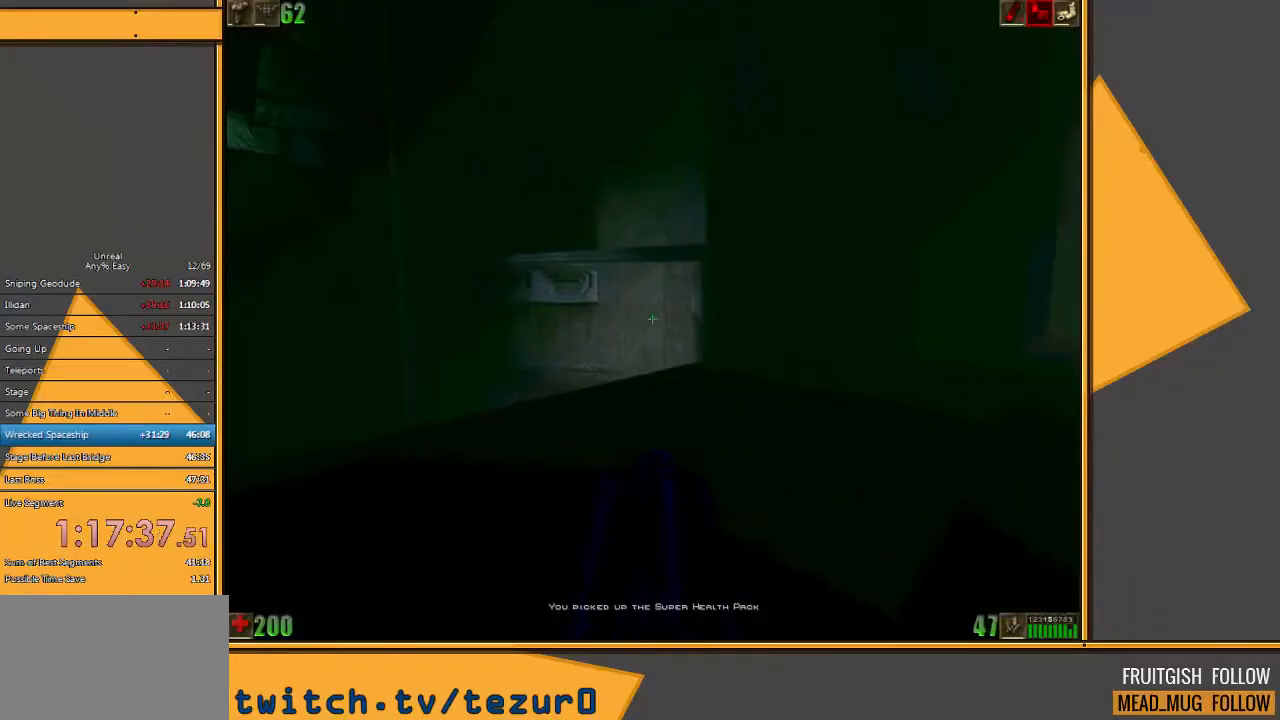
{"keys": ["w"], "mouse": ["left"], "events": [[33, "w", "up"], [200, "w", "down"]]}
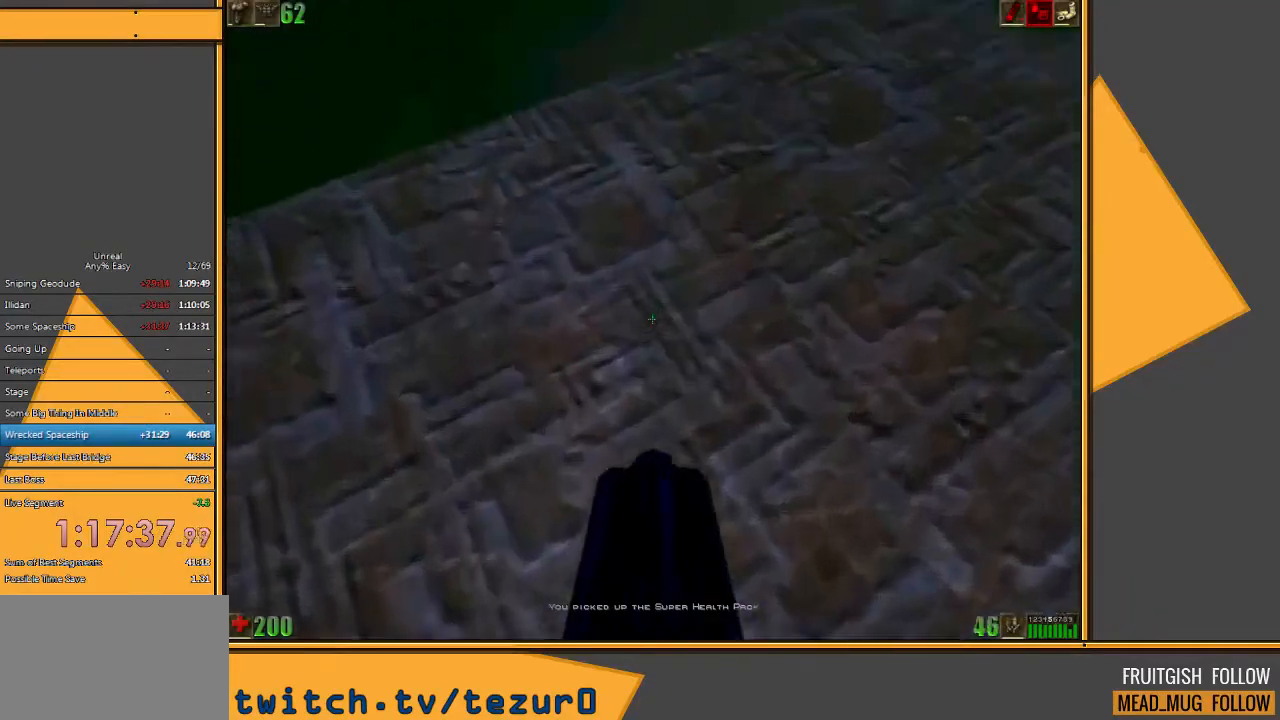
{"keys": ["space", "w"], "mouse": [], "events": [[117, "space", "down"], [150, "mouse_left", "up"]]}
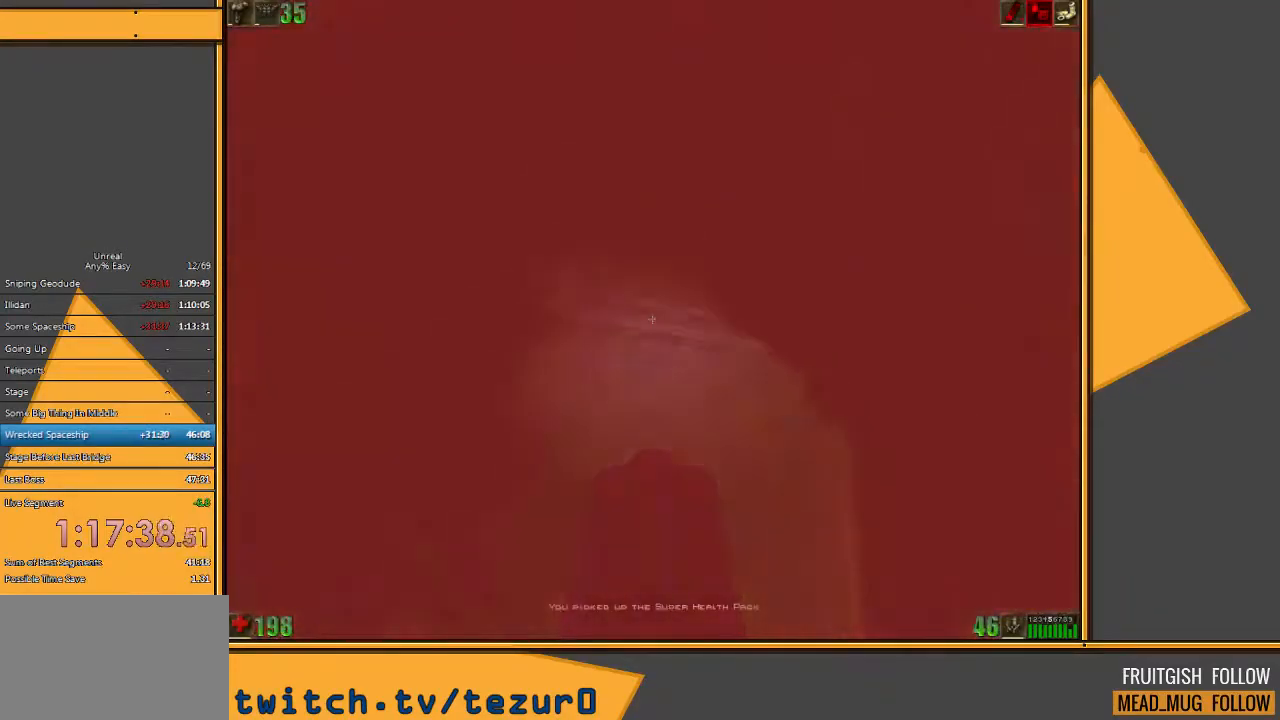
{"keys": ["a", "w"], "mouse": [], "events": [[333, "space", "up"], [367, "a", "down"]]}
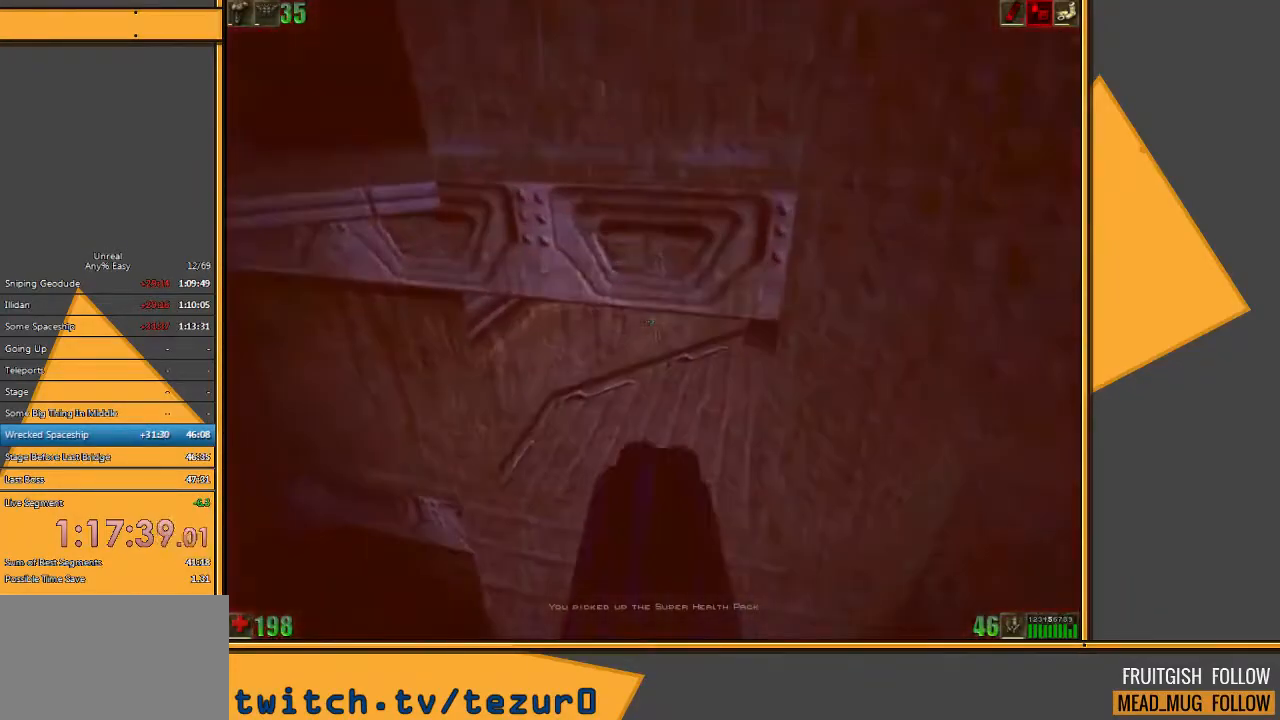
{"keys": ["w"], "mouse": [], "events": [[67, "a", "up"], [333, "e", "down"], [400, "e", "up"]]}
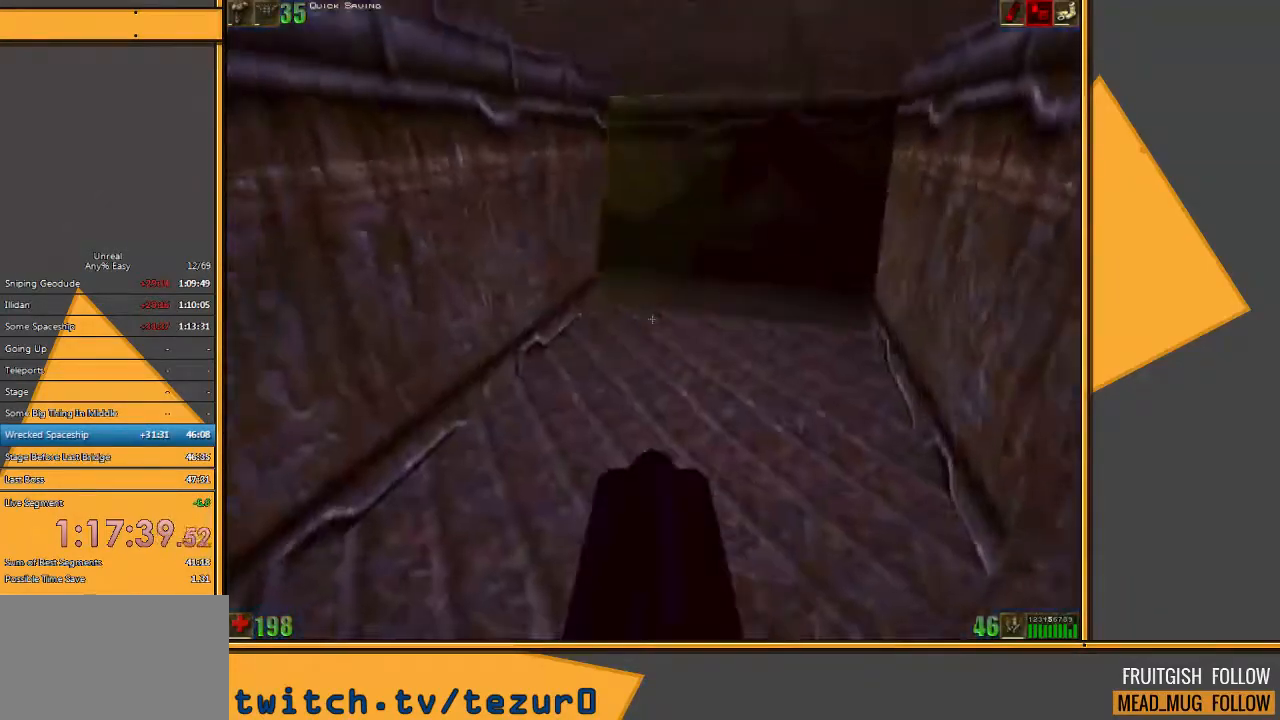
{"keys": ["a", "w"], "mouse": [], "events": [[50, "a", "down"], [283, "a", "up"], [483, "a", "down"]]}
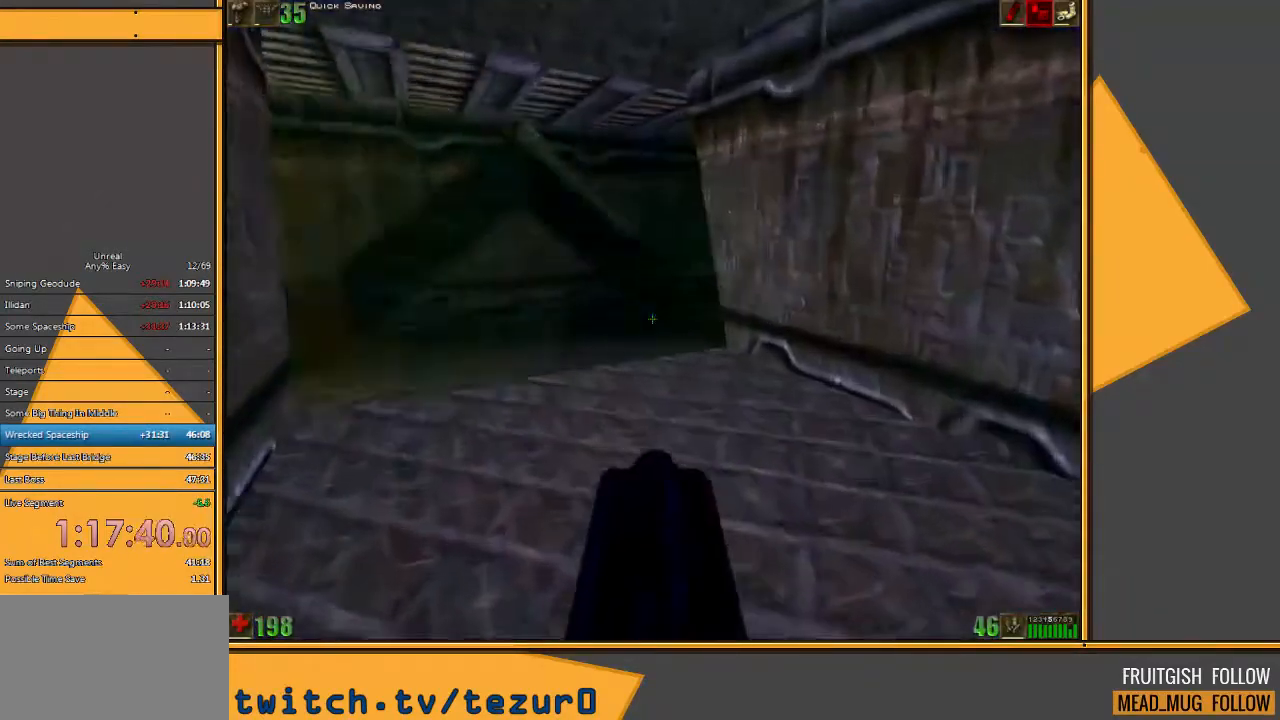
{"keys": ["a", "w"], "mouse": [], "events": [[83, "a", "up"], [400, "a", "down"]]}
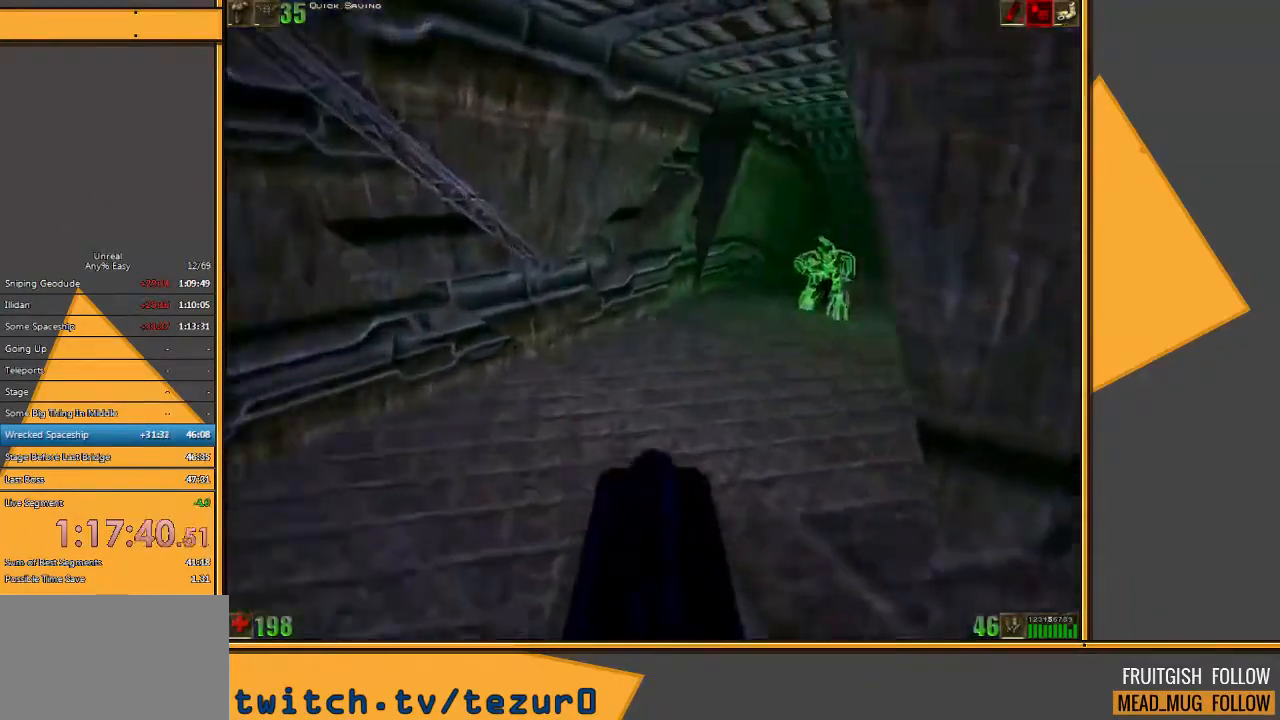
{"keys": ["a", "w"], "mouse": [], "events": [[67, "a", "up"], [433, "a", "down"]]}
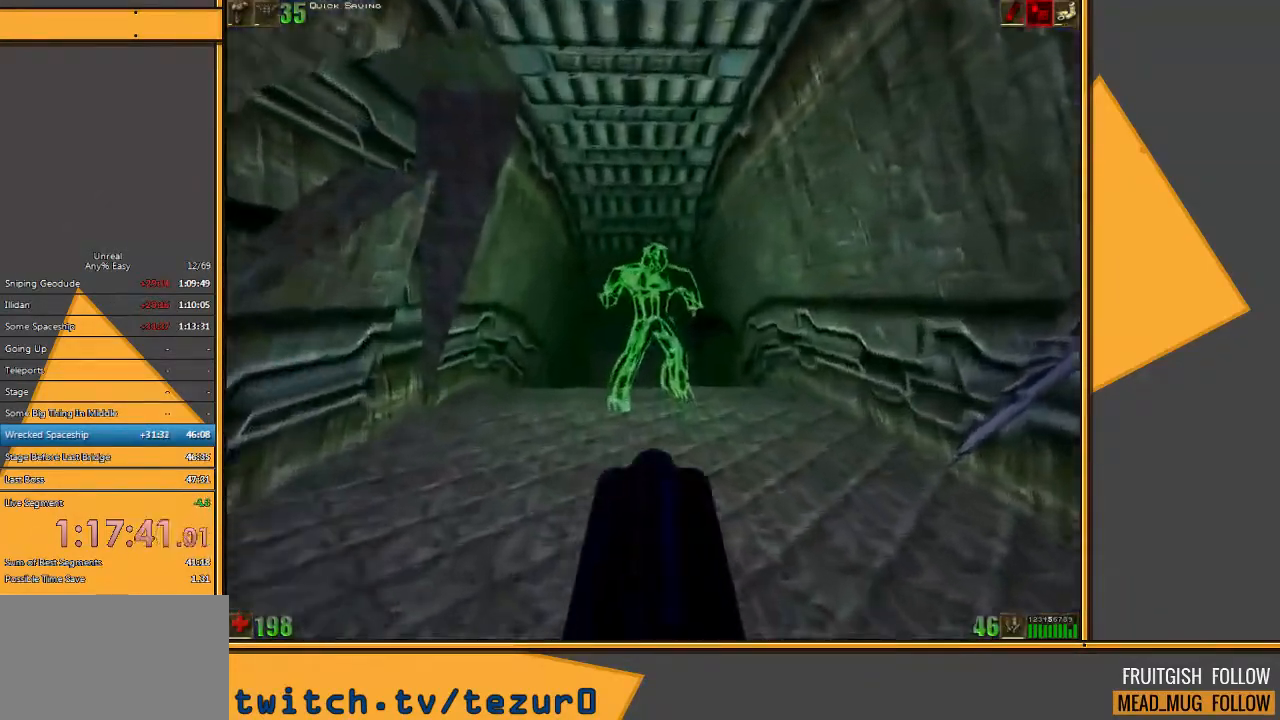
{"keys": ["w"], "mouse": [], "events": [[67, "a", "up"], [350, "a", "down"], [450, "a", "up"]]}
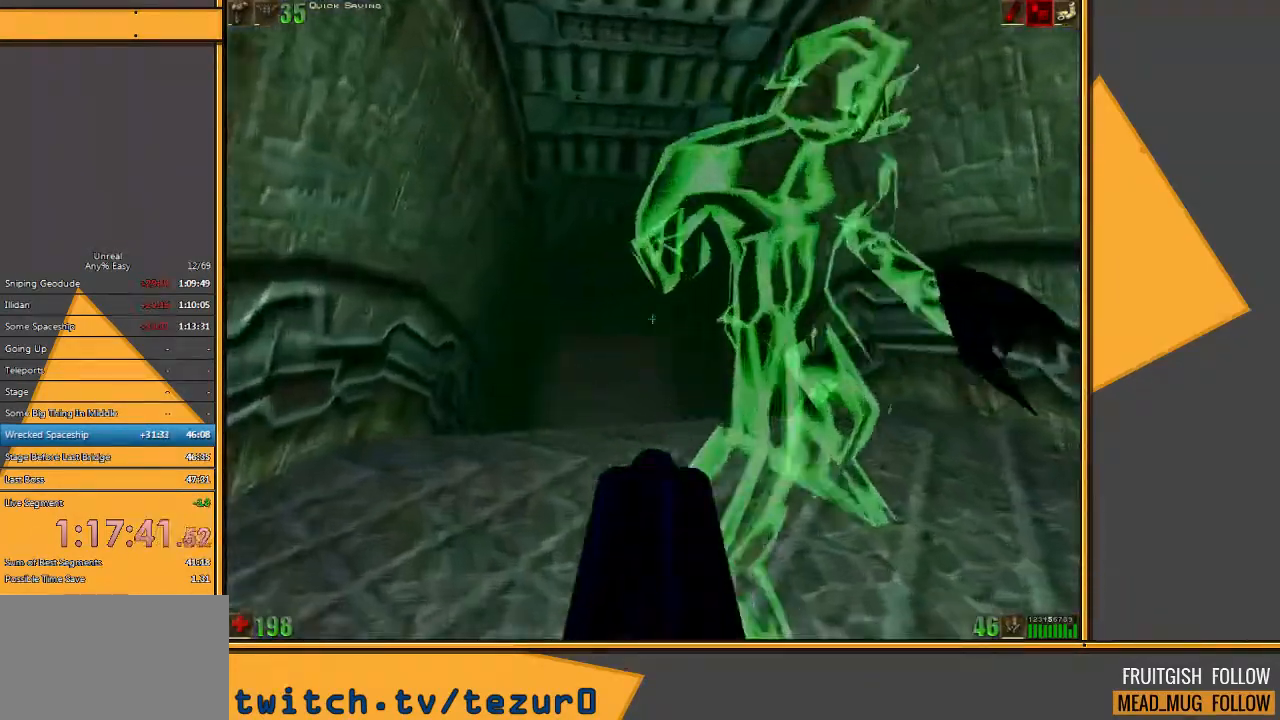
{"keys": ["w"], "mouse": [], "events": []}
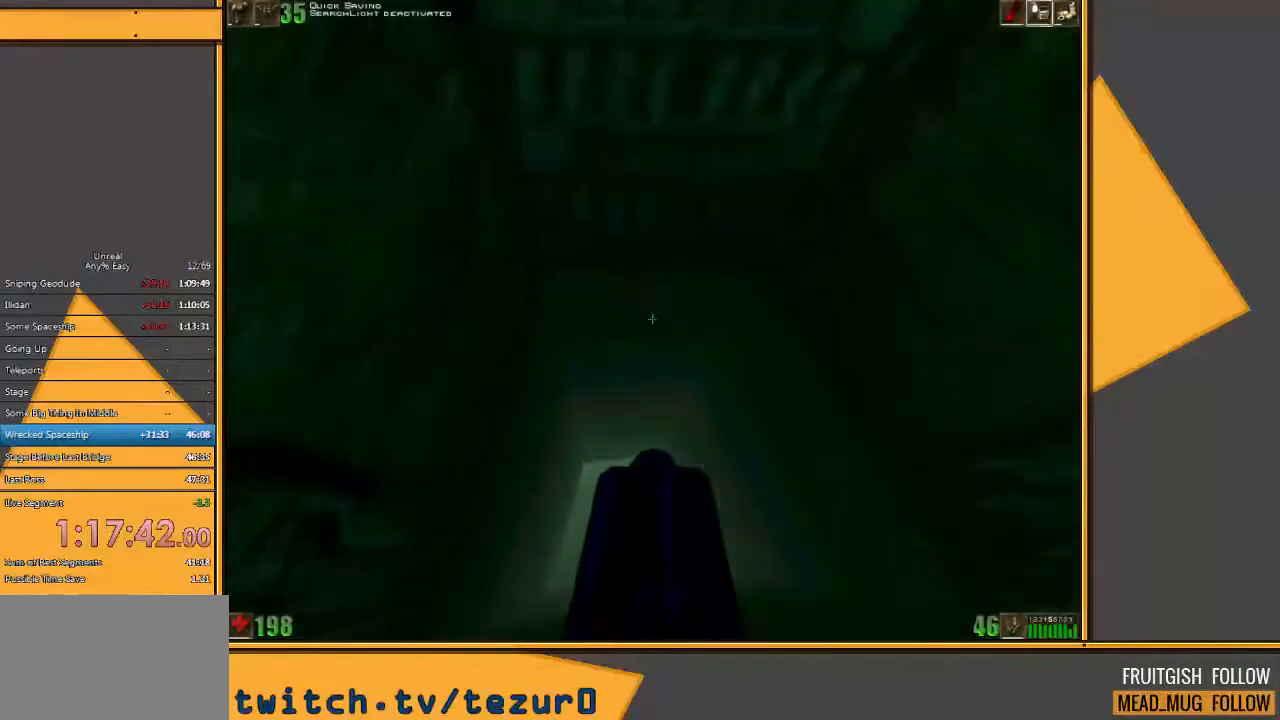
{"keys": ["w"], "mouse": [], "events": [[233, "d", "down"], [433, "d", "up"]]}
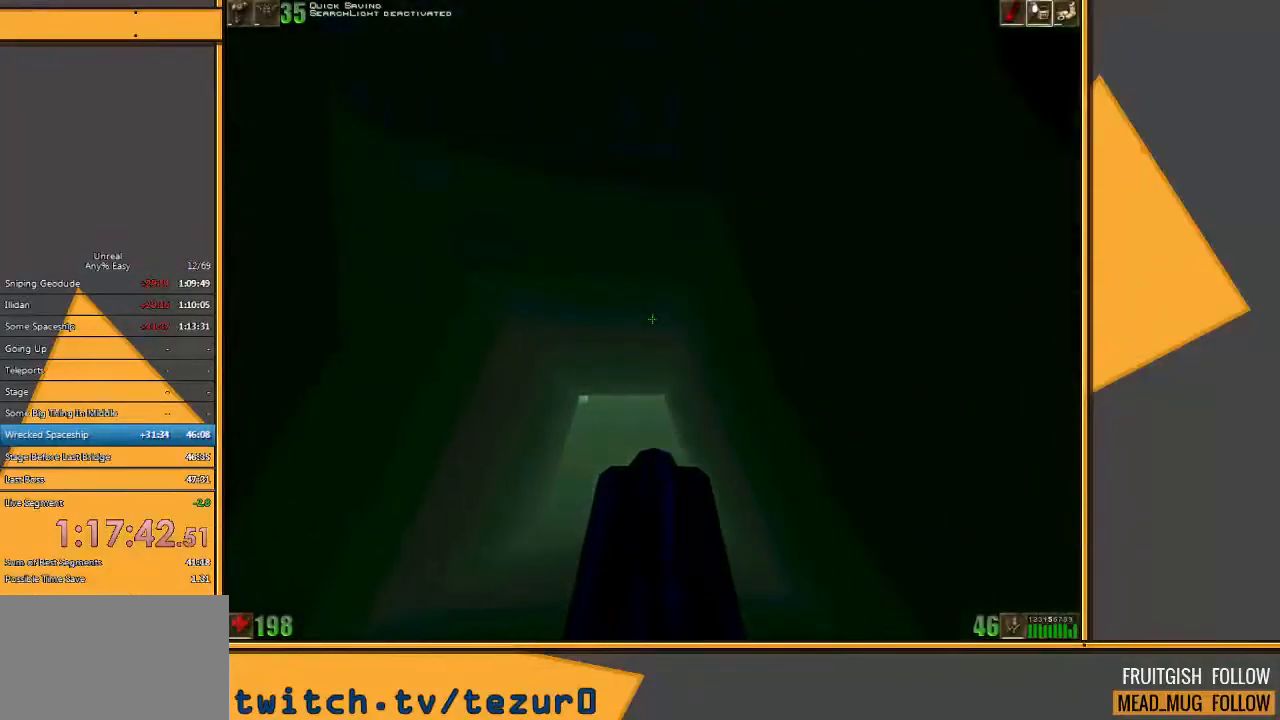
{"keys": ["a", "w"], "mouse": [], "events": [[417, "a", "down"]]}
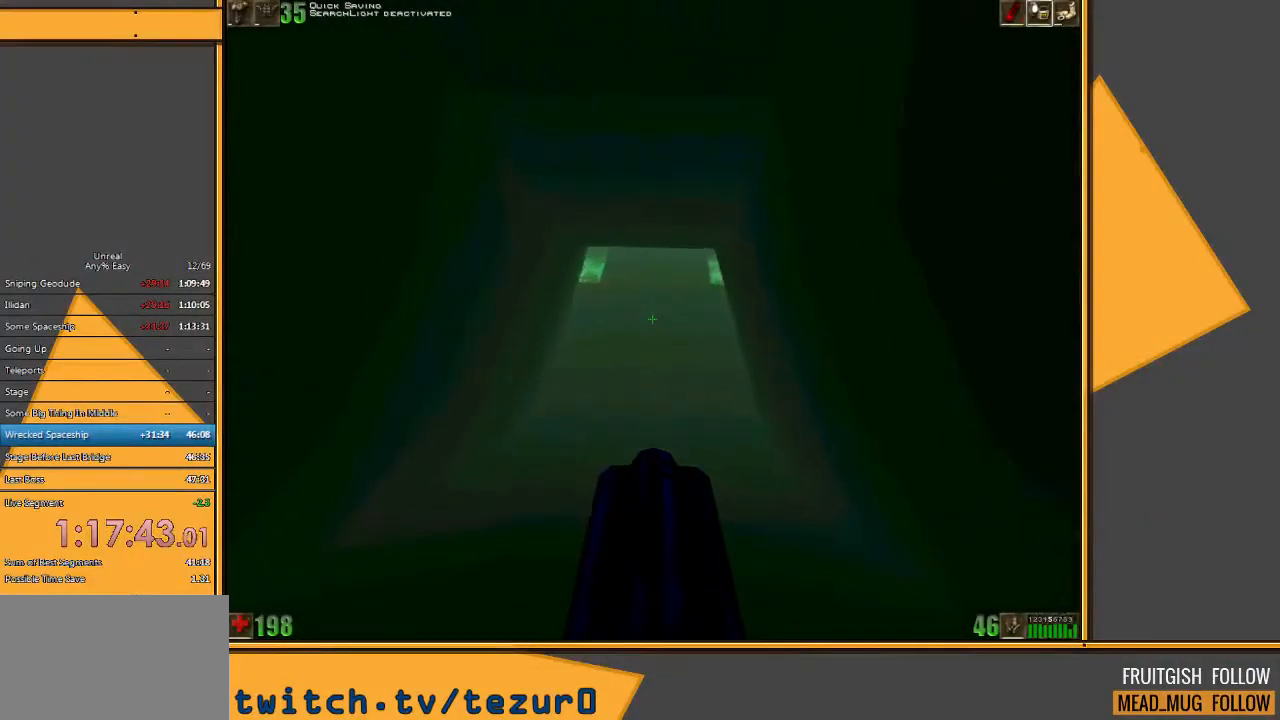
{"keys": ["w"], "mouse": ["left"], "events": [[50, "a", "up"], [450, "mouse_left", "down"]]}
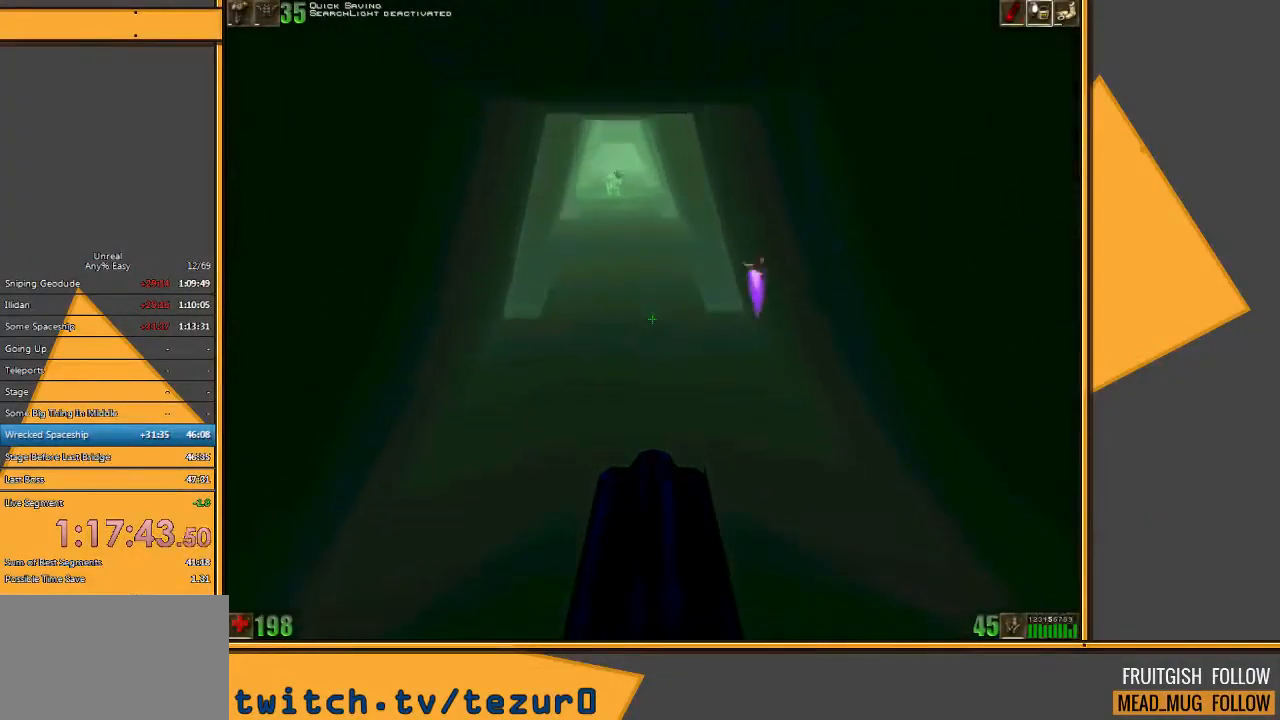
{"keys": ["w"], "mouse": ["left"], "events": [[217, "d", "down"], [367, "d", "up"]]}
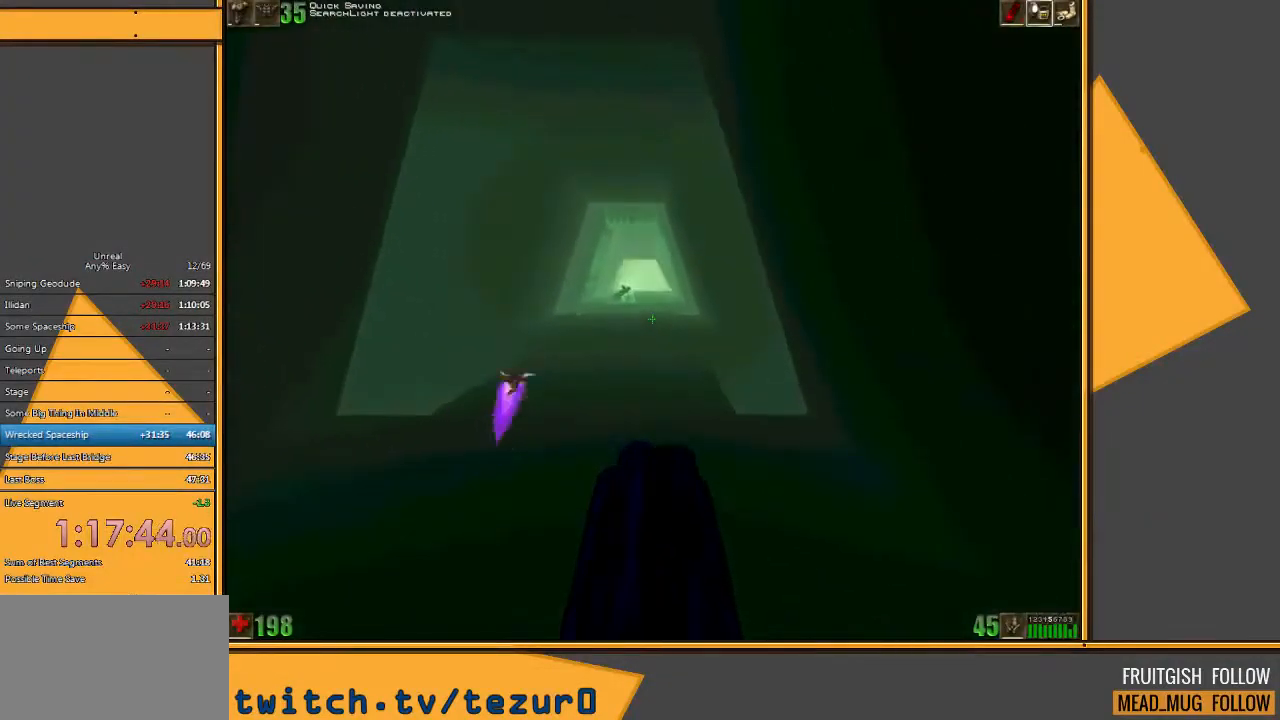
{"keys": ["w"], "mouse": ["left", "right"], "events": [[100, "a", "down"], [233, "mouse_right", "down"], [267, "a", "up"]]}
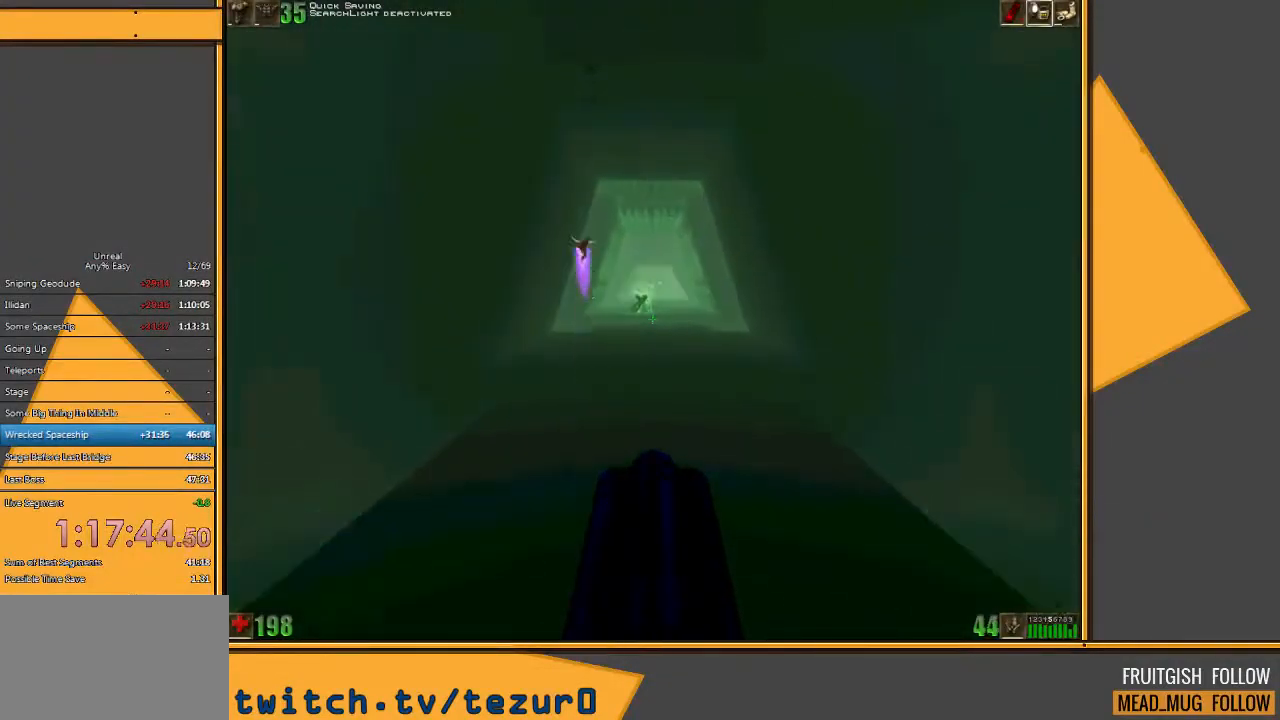
{"keys": ["w"], "mouse": ["left", "right"], "events": [[200, "a", "down"], [350, "a", "up"]]}
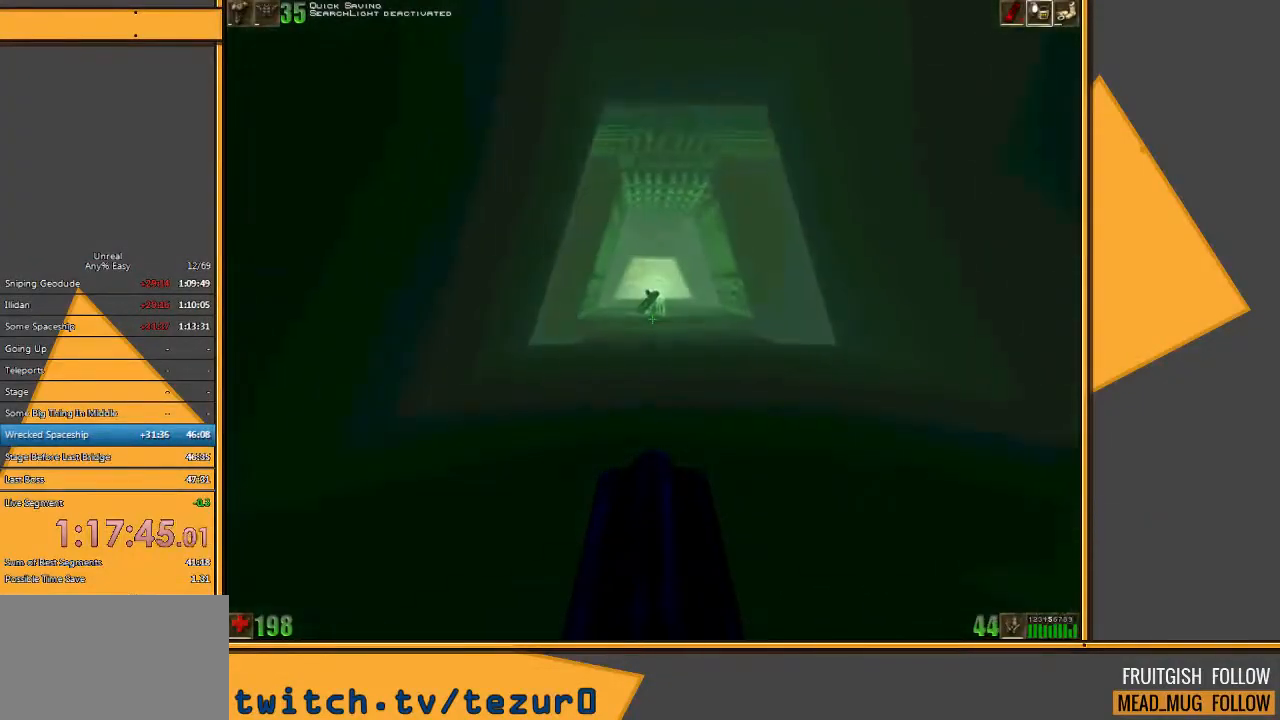
{"keys": ["w"], "mouse": [], "events": [[317, "mouse_left", "up"], [317, "mouse_right", "up"]]}